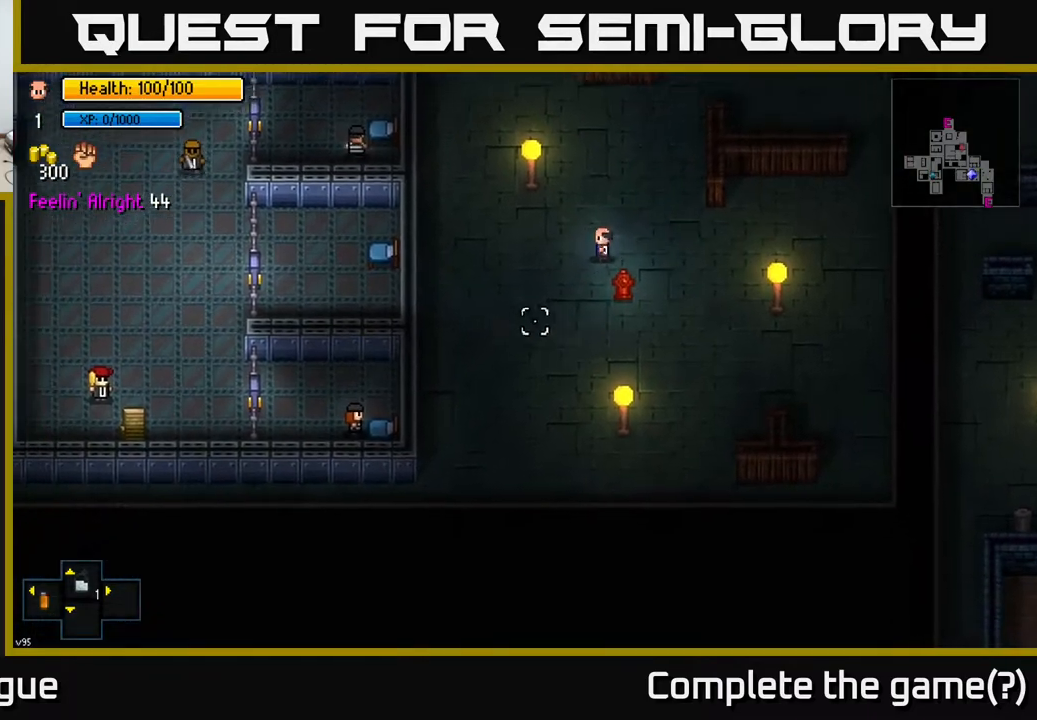
Gameplay with a controller (Xbox layout); each line is a JSON object with the inputs held at the frame after it. "events" lists button and stick changes between this image and that frame as [ms after this image, input, new state], when the widget could be followed in between.
{"buttons": [], "left_stick": "up-left", "right_stick": "up-left", "events": [[150, "right_stick", "left"], [233, "left_stick", "up-left"], [367, "right_stick", "up-left"]]}
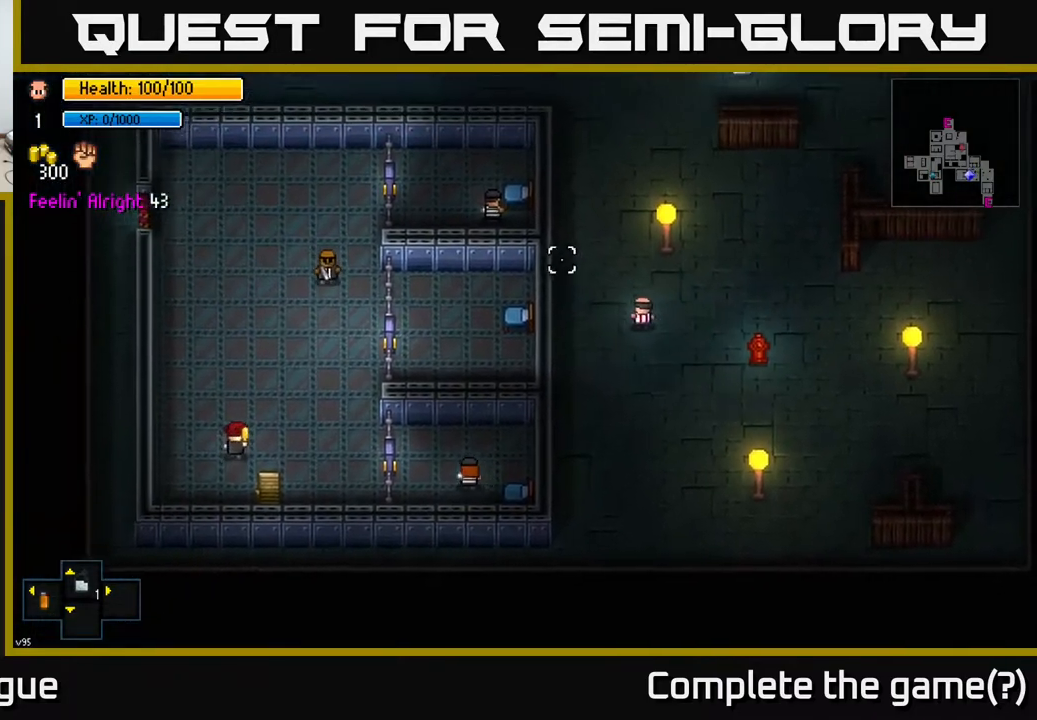
{"buttons": [], "left_stick": "up", "right_stick": "up-left", "events": [[167, "left_stick", "up"]]}
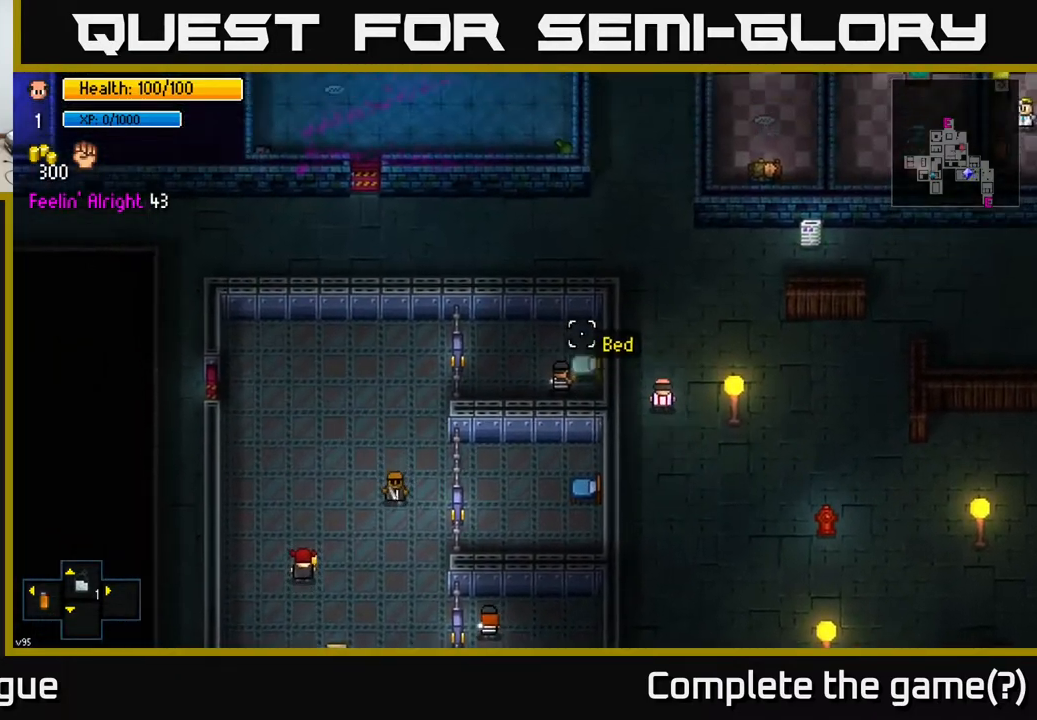
{"buttons": [], "left_stick": "up-right", "right_stick": "up", "events": [[350, "left_stick", "up-right"], [350, "right_stick", "up"]]}
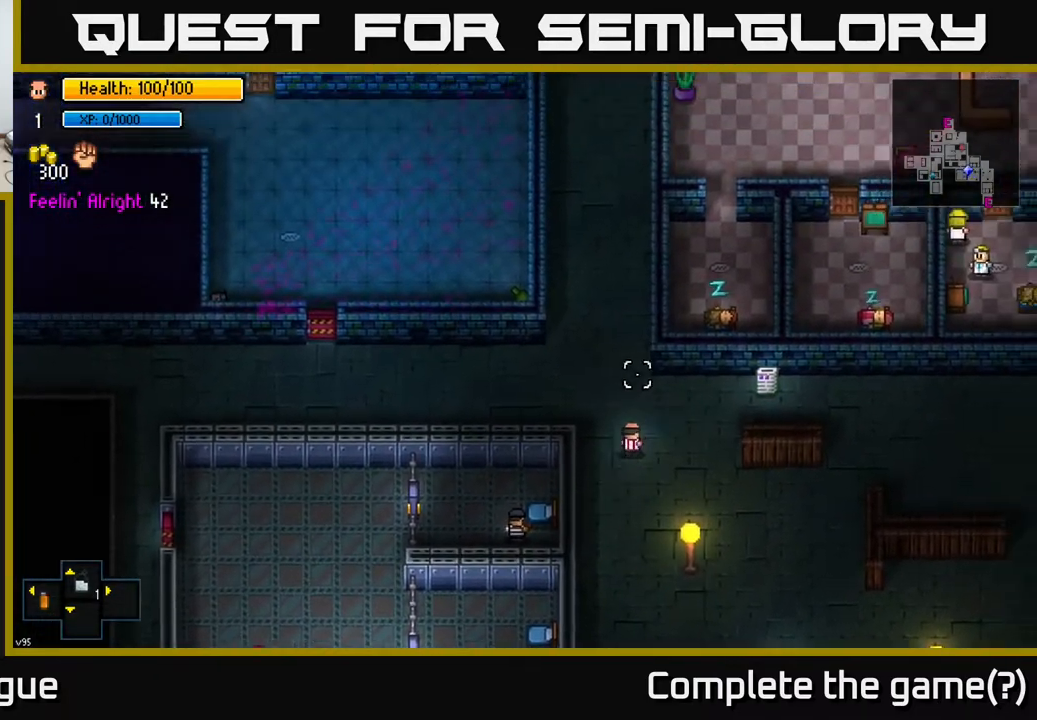
{"buttons": [], "left_stick": "up-left", "right_stick": "up", "events": [[33, "right_stick", "up-left"], [50, "left_stick", "up"], [250, "left_stick", "up-left"], [333, "right_stick", "up"]]}
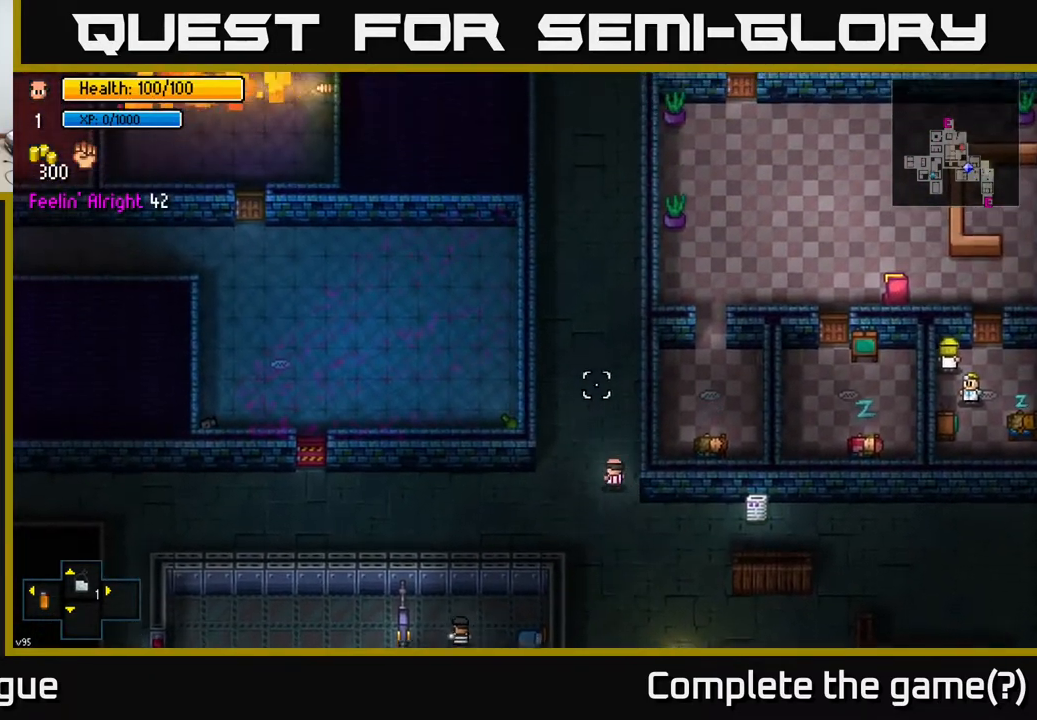
{"buttons": [], "left_stick": "left", "right_stick": "up", "events": [[17, "left_stick", "left"]]}
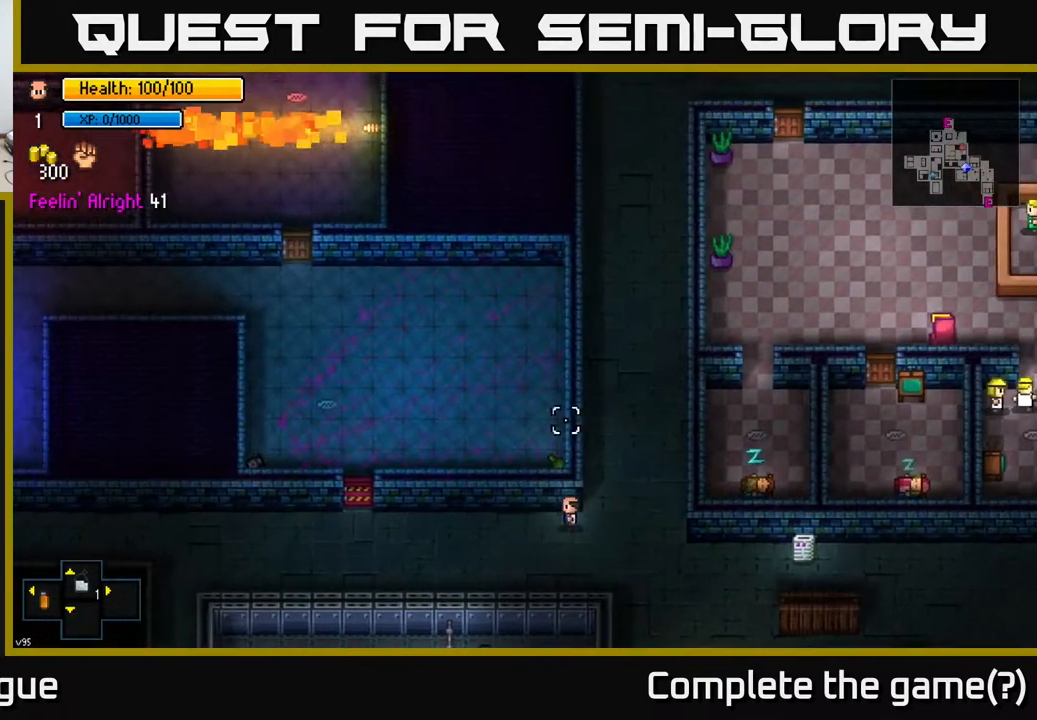
{"buttons": [], "left_stick": "left", "right_stick": "up", "events": []}
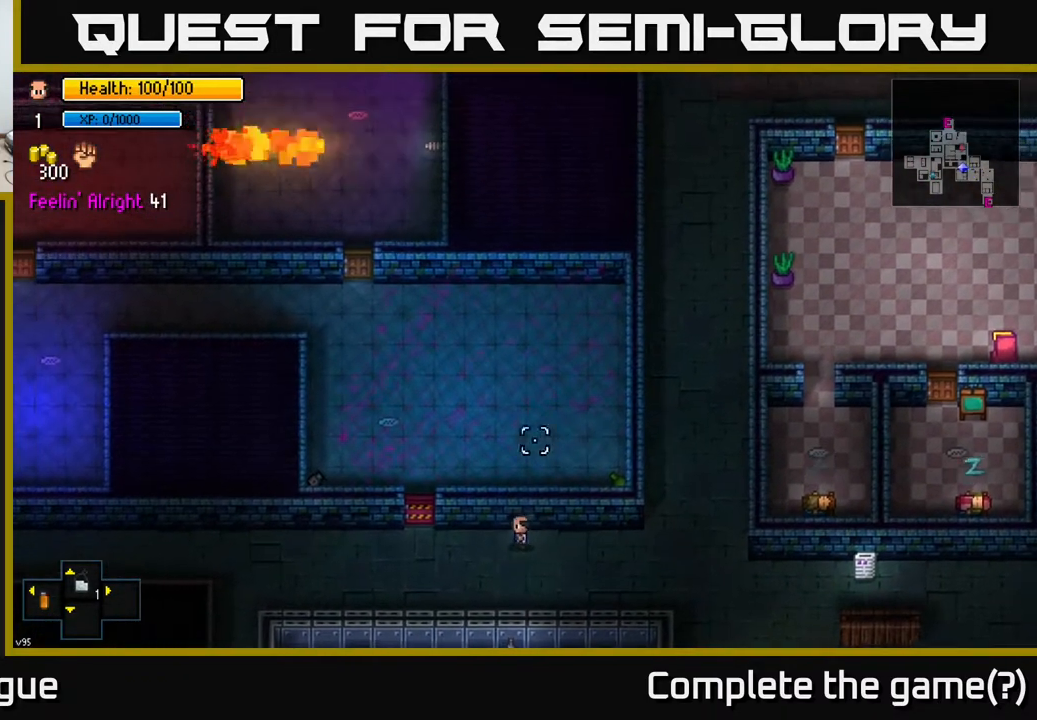
{"buttons": [], "left_stick": "up-left", "right_stick": "center", "events": [[67, "right_stick", "center"], [383, "left_stick", "up-left"]]}
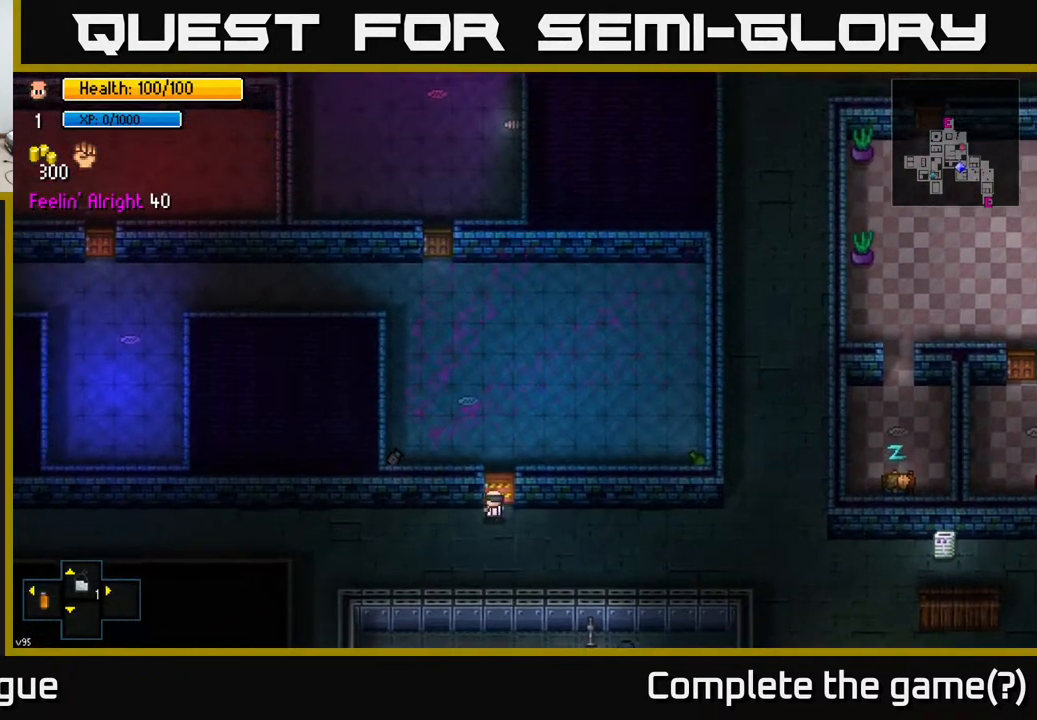
{"buttons": [], "left_stick": "center", "right_stick": "center", "events": [[17, "left_stick", "center"], [50, "A", "down"], [117, "A", "up"]]}
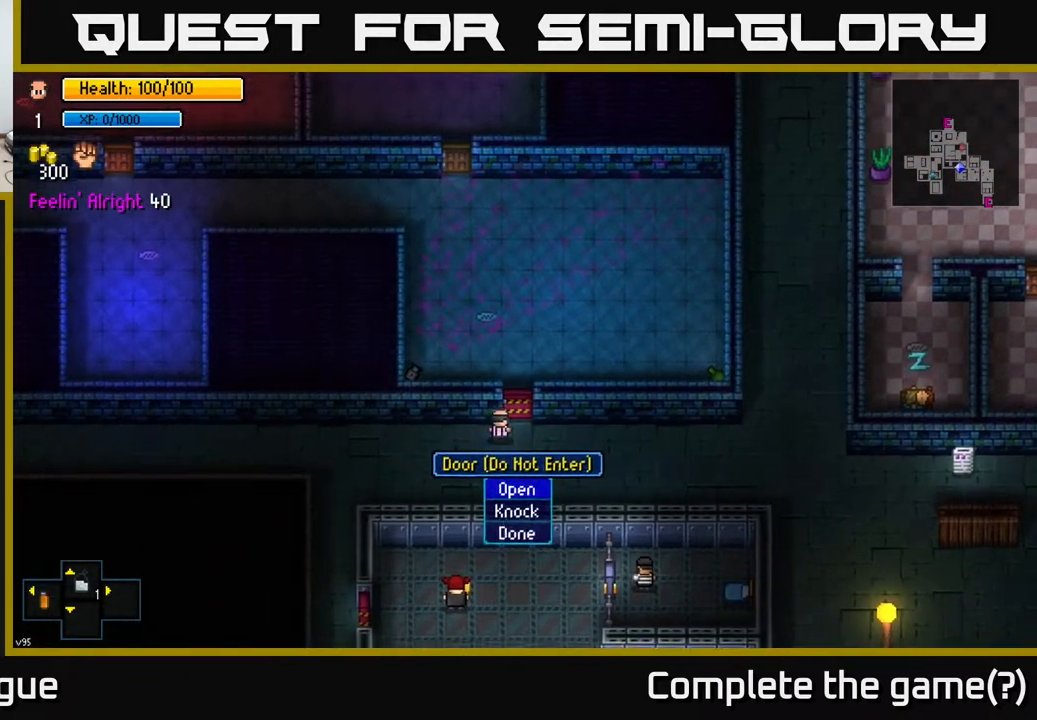
{"buttons": [], "left_stick": "up", "right_stick": "center", "events": [[50, "A", "down"], [100, "A", "up"], [150, "left_stick", "right"], [300, "left_stick", "up"]]}
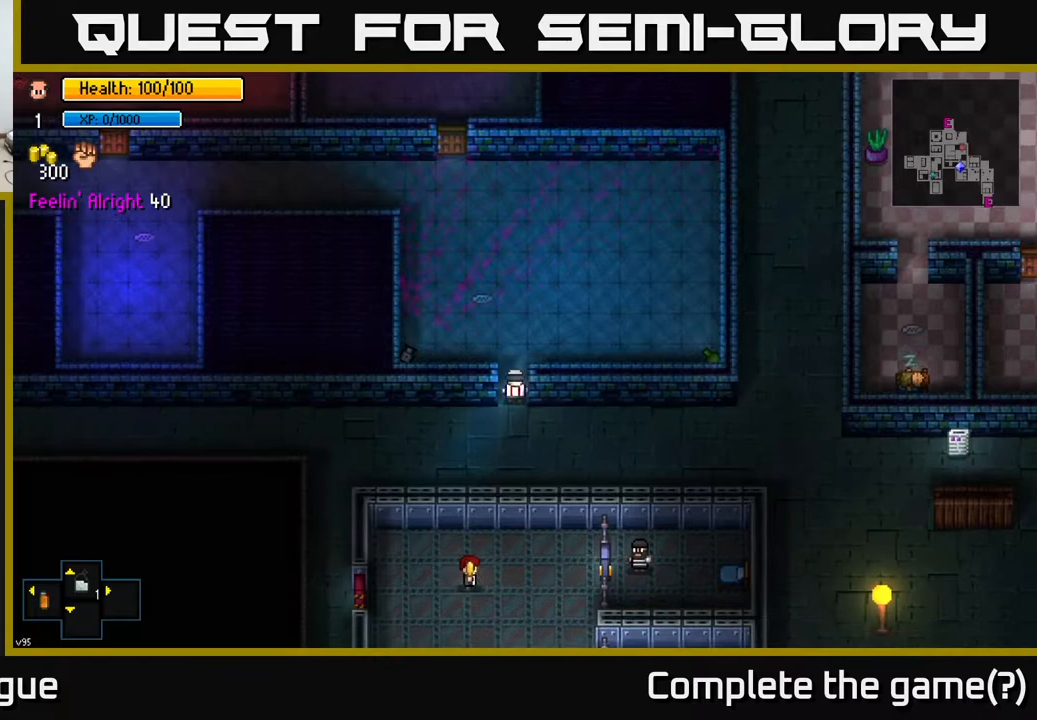
{"buttons": [], "left_stick": "left", "right_stick": "center", "events": [[83, "A", "down"], [150, "A", "up"], [250, "left_stick", "down-left"], [367, "left_stick", "left"]]}
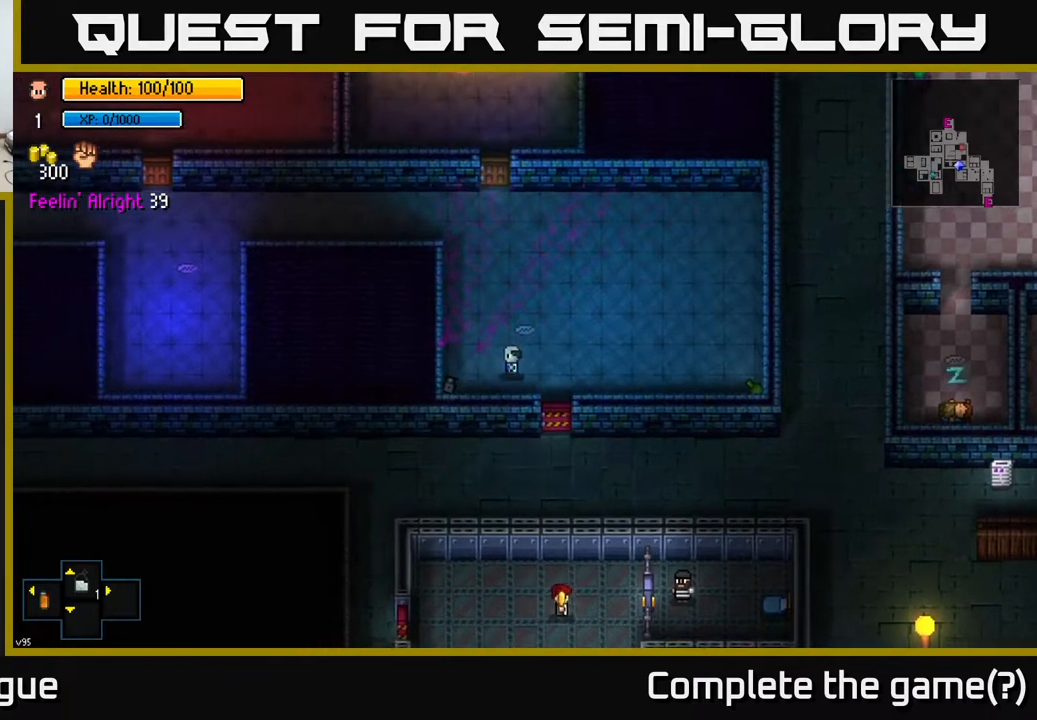
{"buttons": [], "left_stick": "center", "right_stick": "up", "events": [[217, "right_stick", "up"], [317, "left_stick", "center"]]}
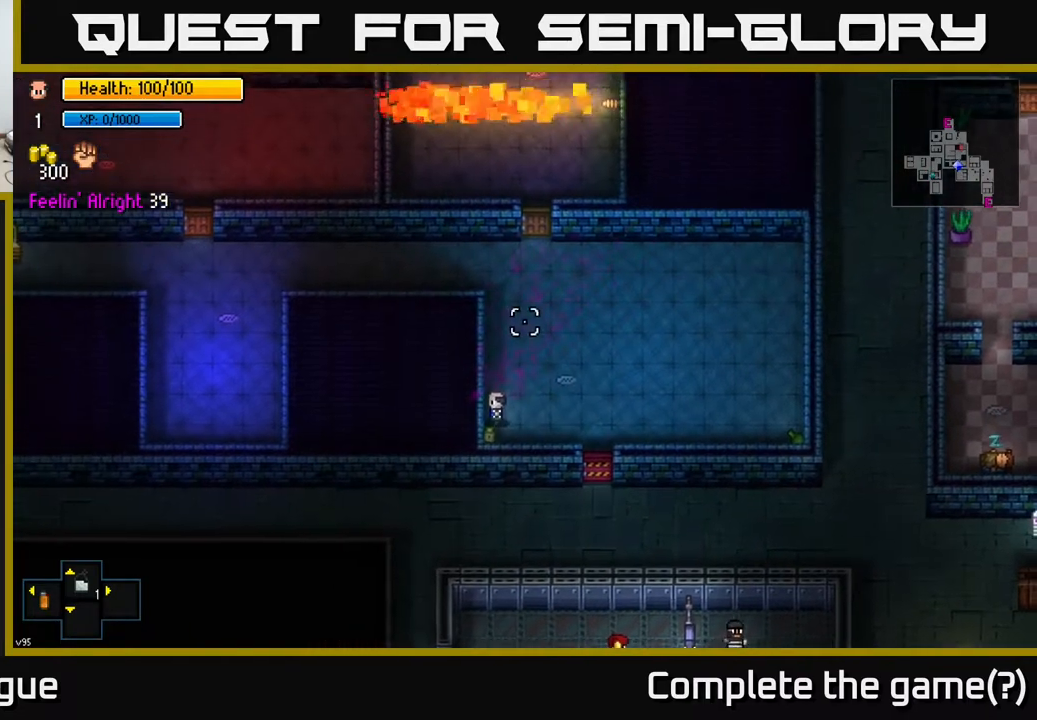
{"buttons": [], "left_stick": "center", "right_stick": "up", "events": []}
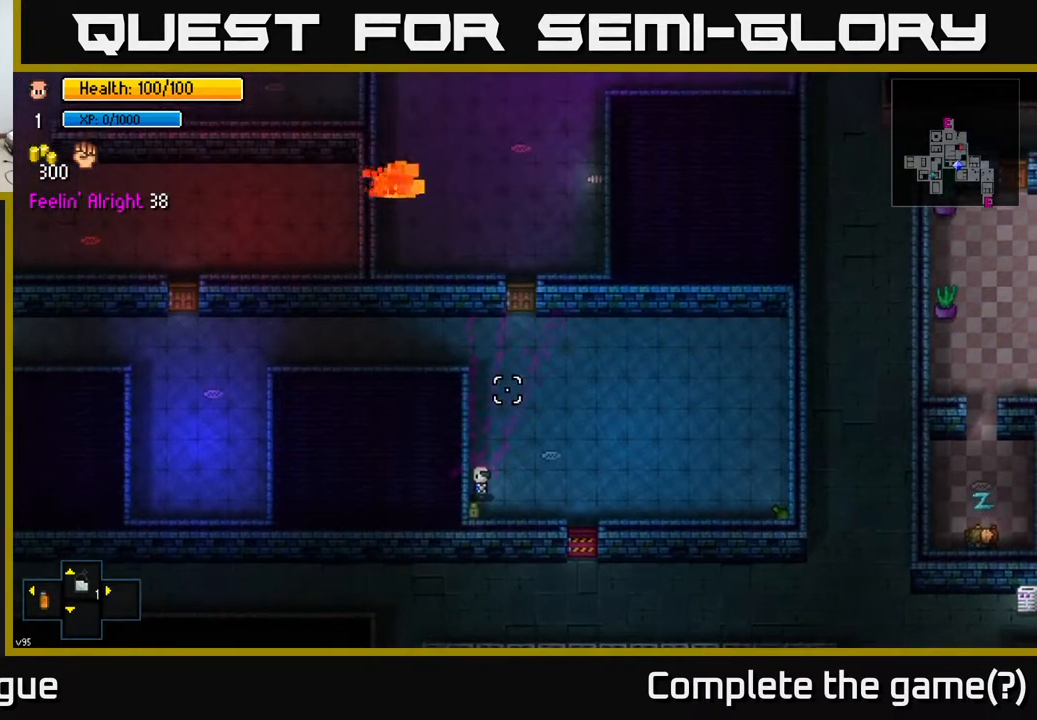
{"buttons": [], "left_stick": "center", "right_stick": "up", "events": [[50, "left_stick", "down"], [183, "left_stick", "center"]]}
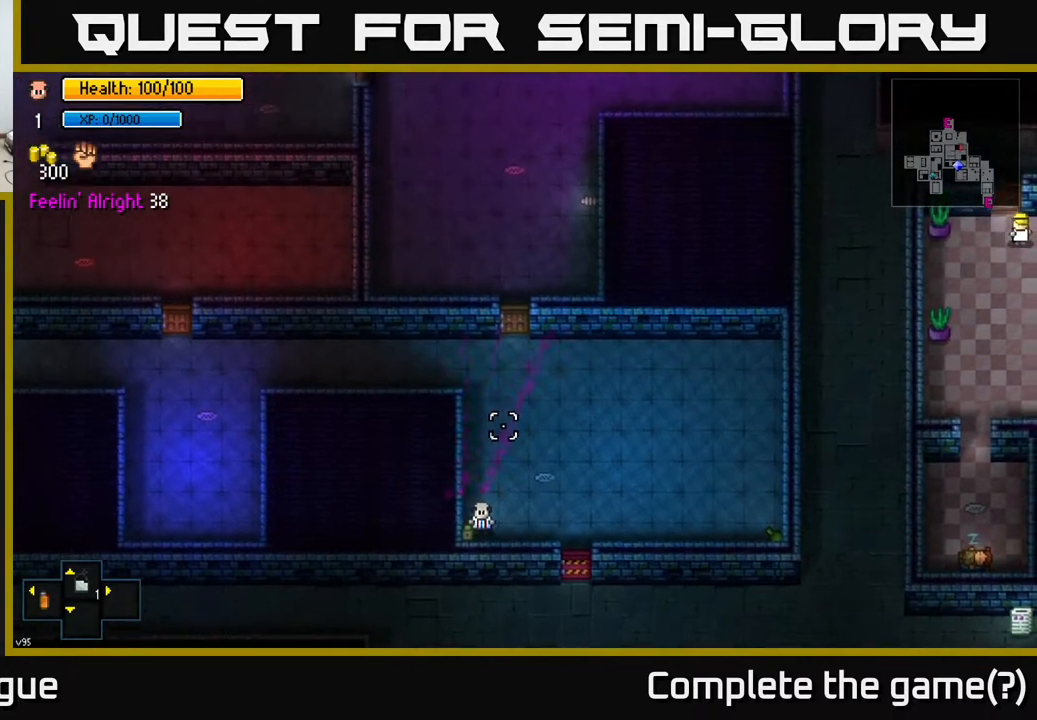
{"buttons": [], "left_stick": "center", "right_stick": "up", "events": []}
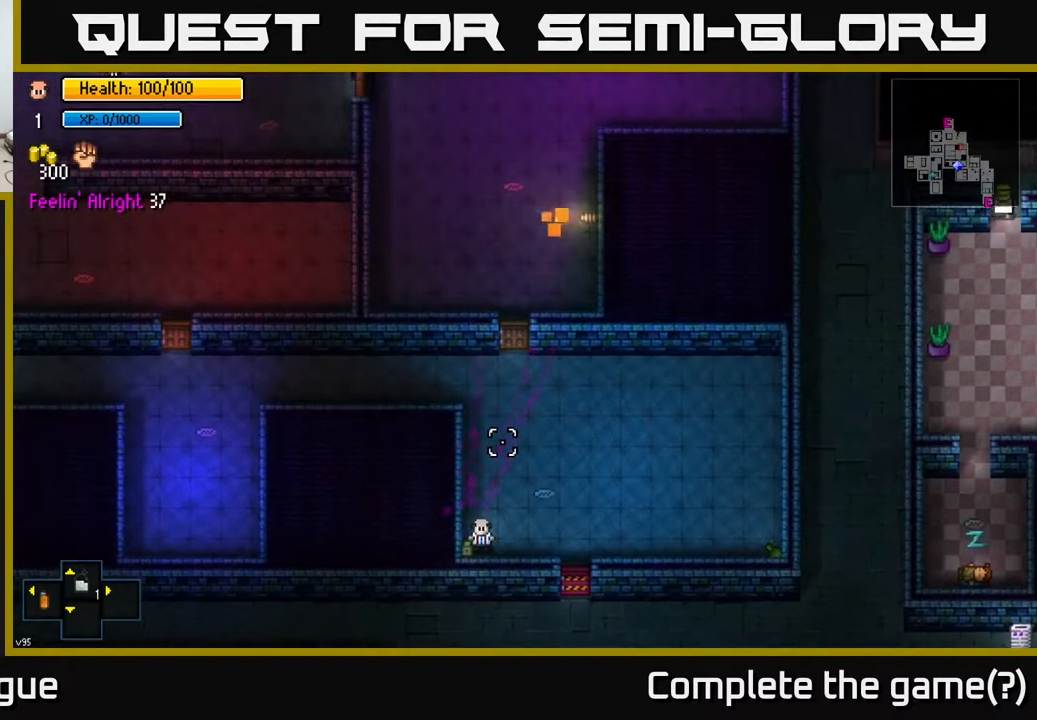
{"buttons": [], "left_stick": "center", "right_stick": "up", "events": []}
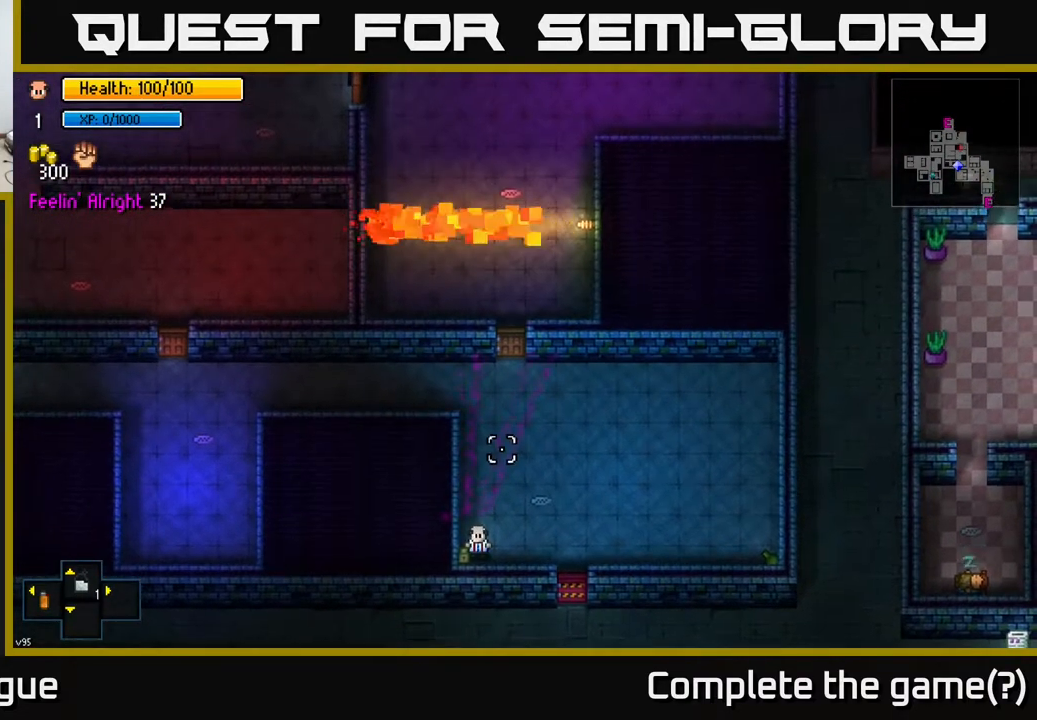
{"buttons": [], "left_stick": "center", "right_stick": "up", "events": []}
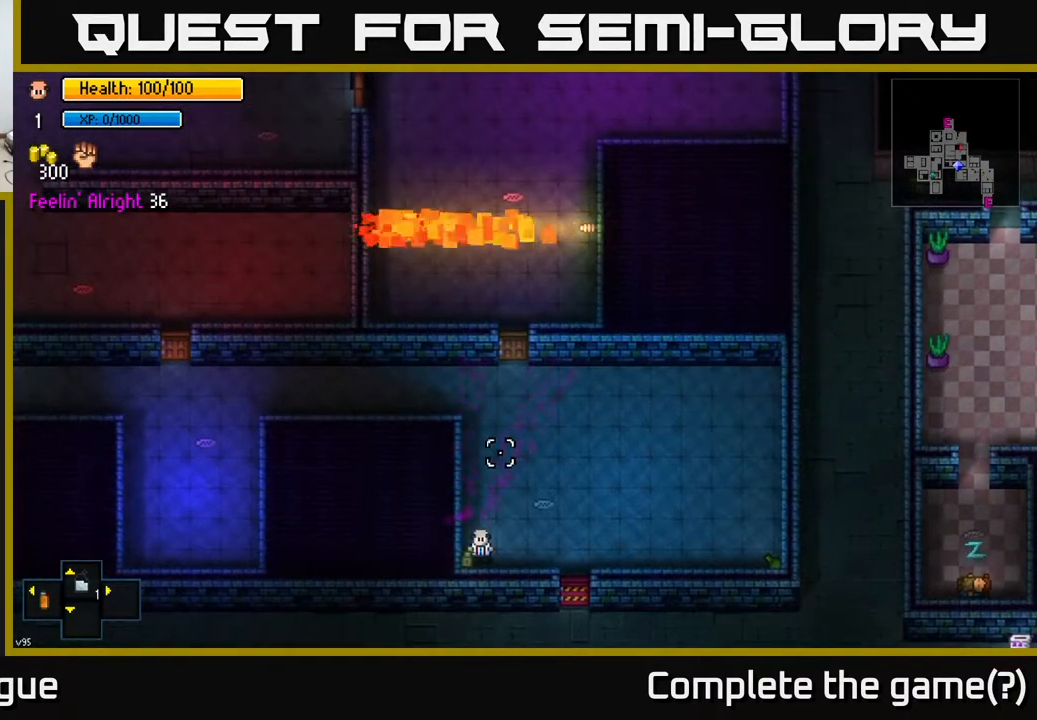
{"buttons": [], "left_stick": "center", "right_stick": "up", "events": []}
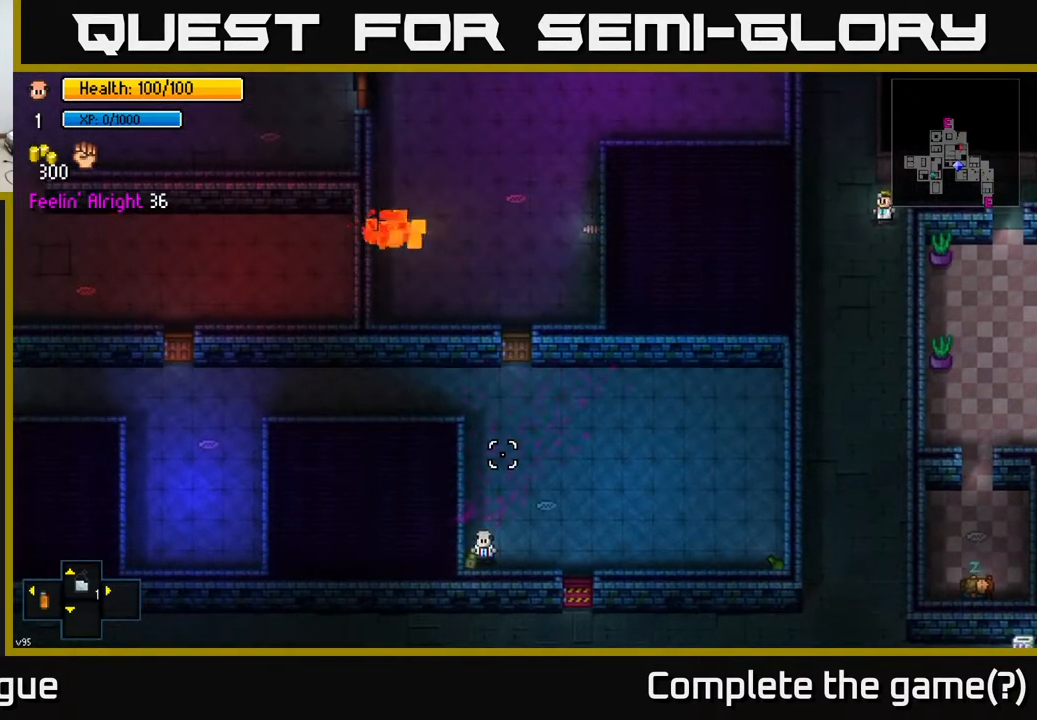
{"buttons": [], "left_stick": "center", "right_stick": "up", "events": []}
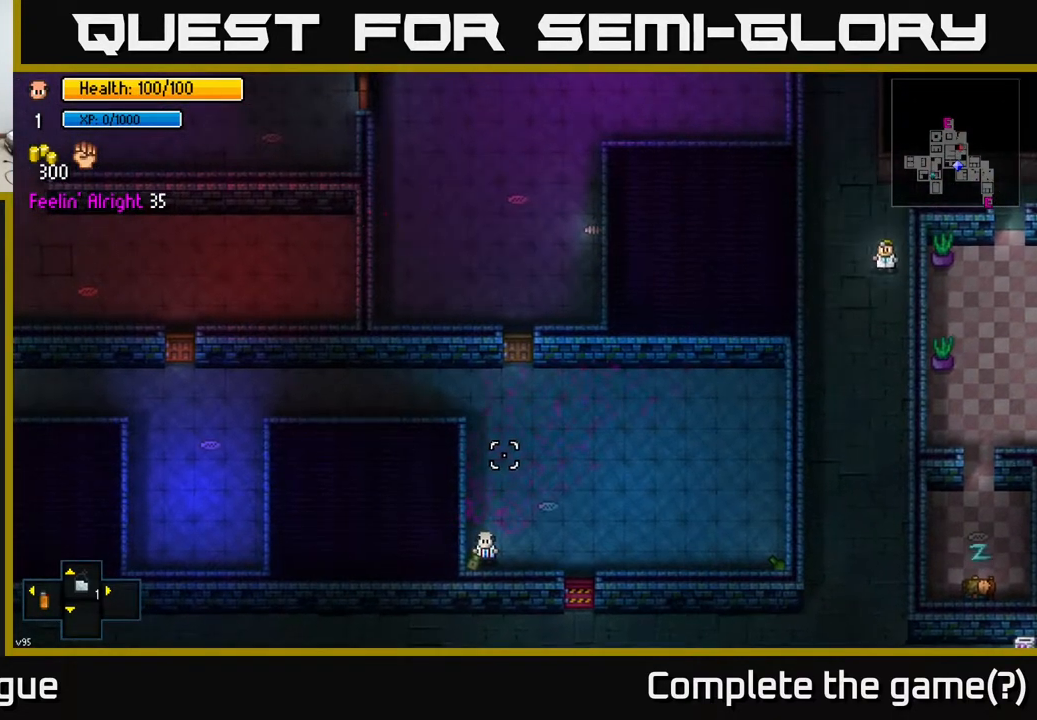
{"buttons": [], "left_stick": "left", "right_stick": "up", "events": [[483, "left_stick", "left"]]}
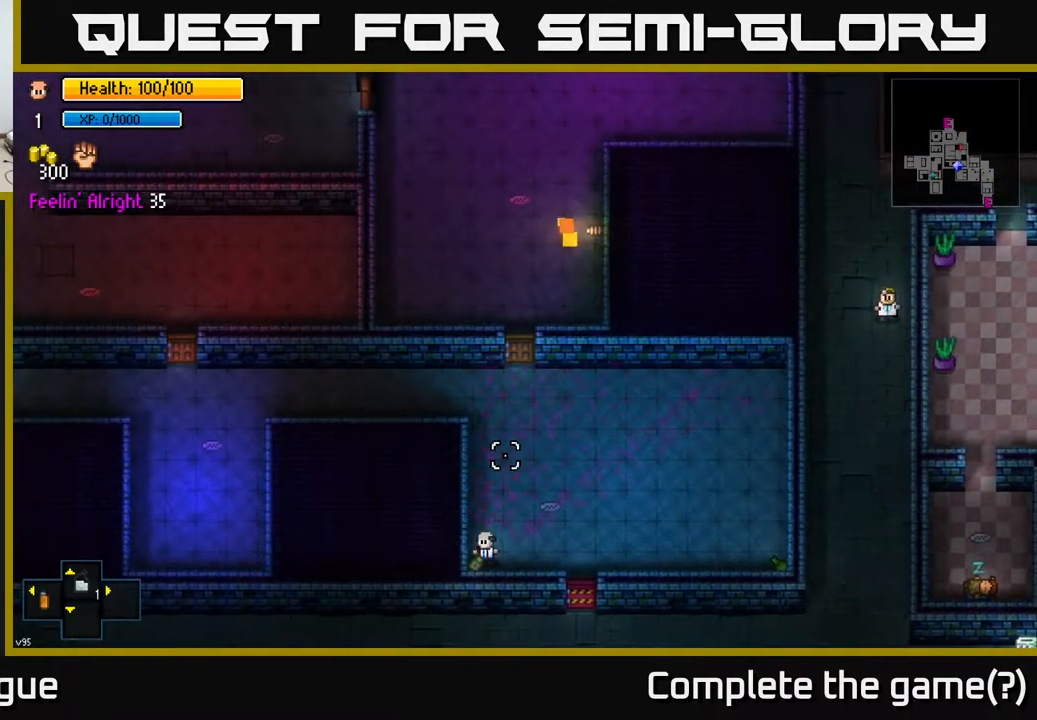
{"buttons": [], "left_stick": "up-left", "right_stick": "up", "events": [[150, "left_stick", "center"], [300, "left_stick", "up-left"]]}
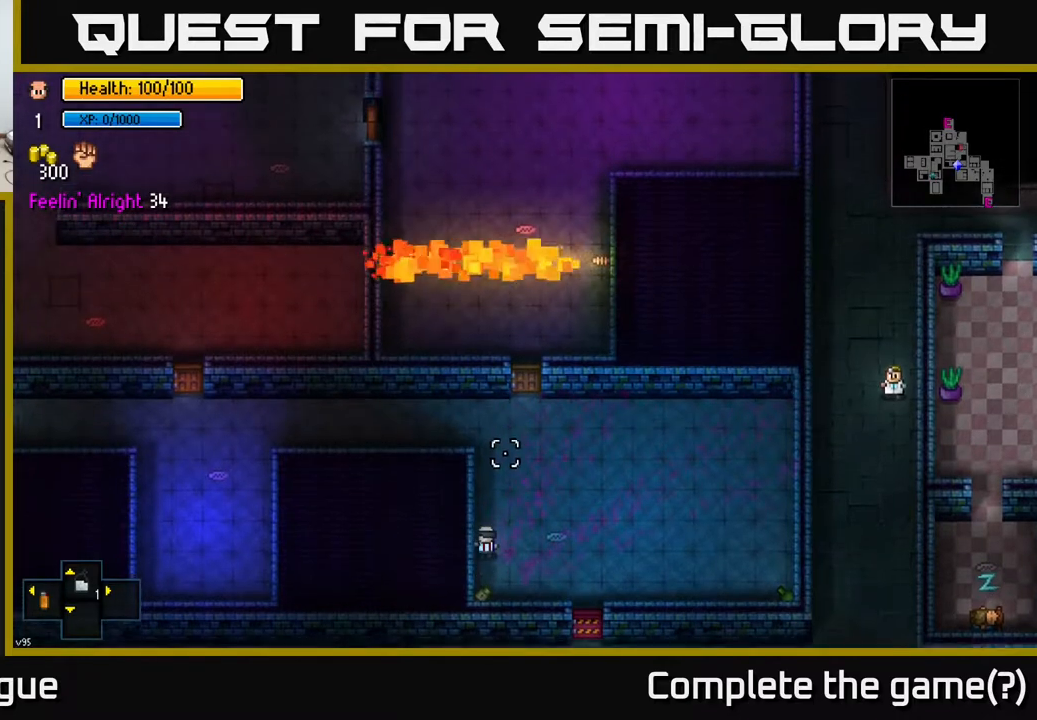
{"buttons": [], "left_stick": "up", "right_stick": "center", "events": [[300, "left_stick", "up"], [500, "right_stick", "center"]]}
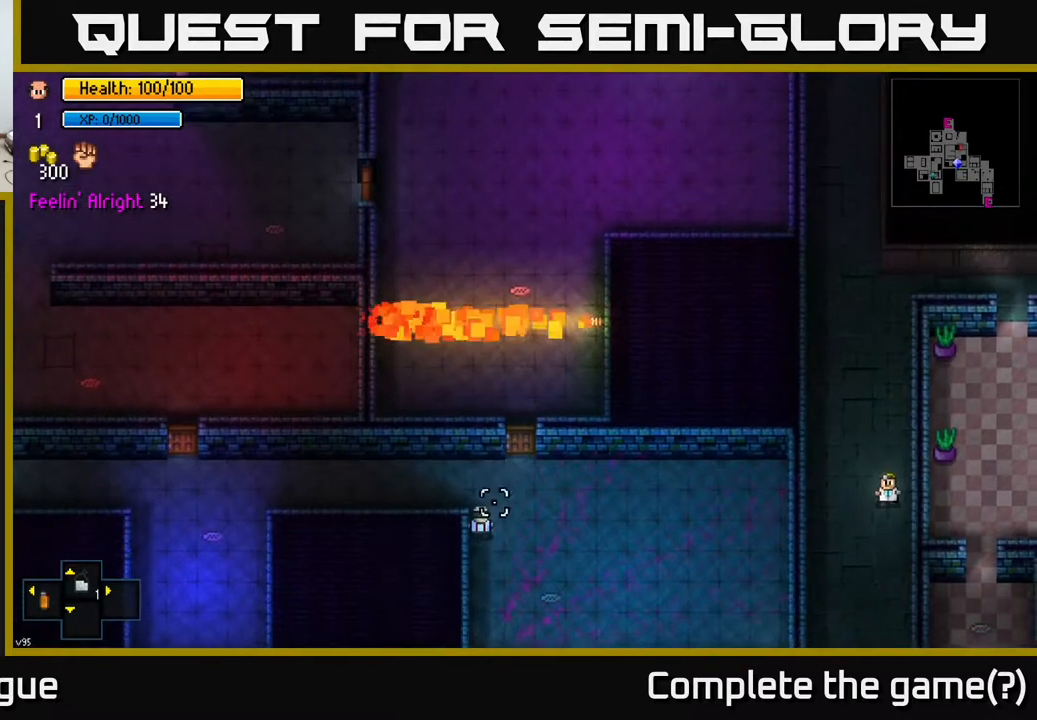
{"buttons": [], "left_stick": "up", "right_stick": "center", "events": [[100, "left_stick", "up-right"], [350, "A", "down"], [383, "left_stick", "up"], [467, "A", "up"]]}
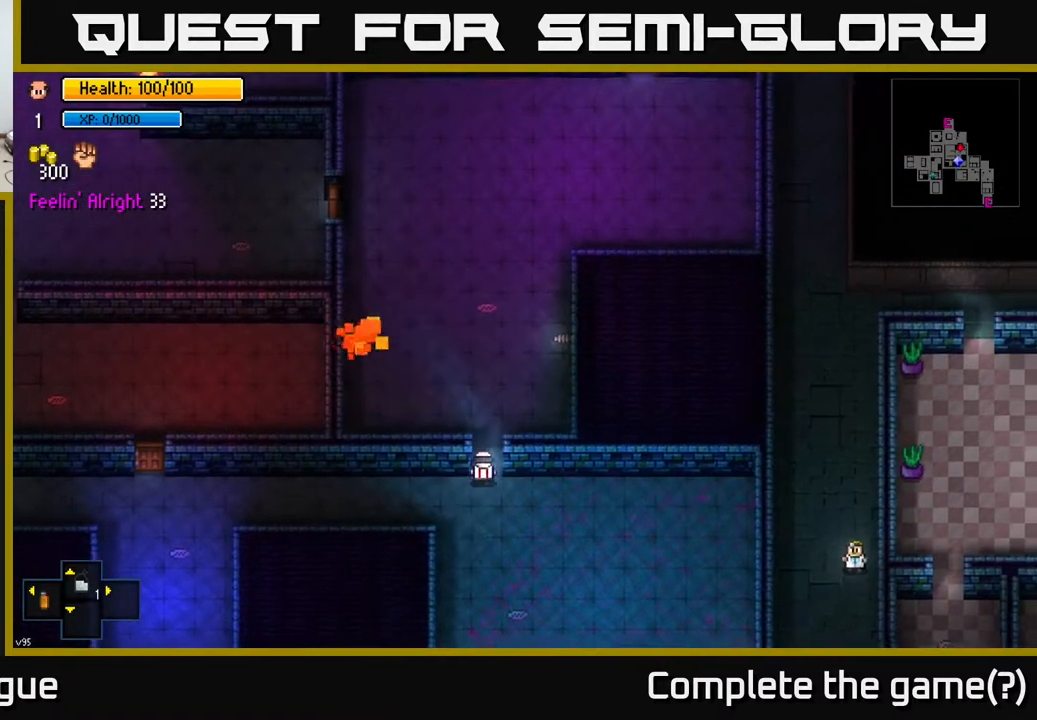
{"buttons": [], "left_stick": "up", "right_stick": "center", "events": [[300, "A", "down"], [383, "A", "up"]]}
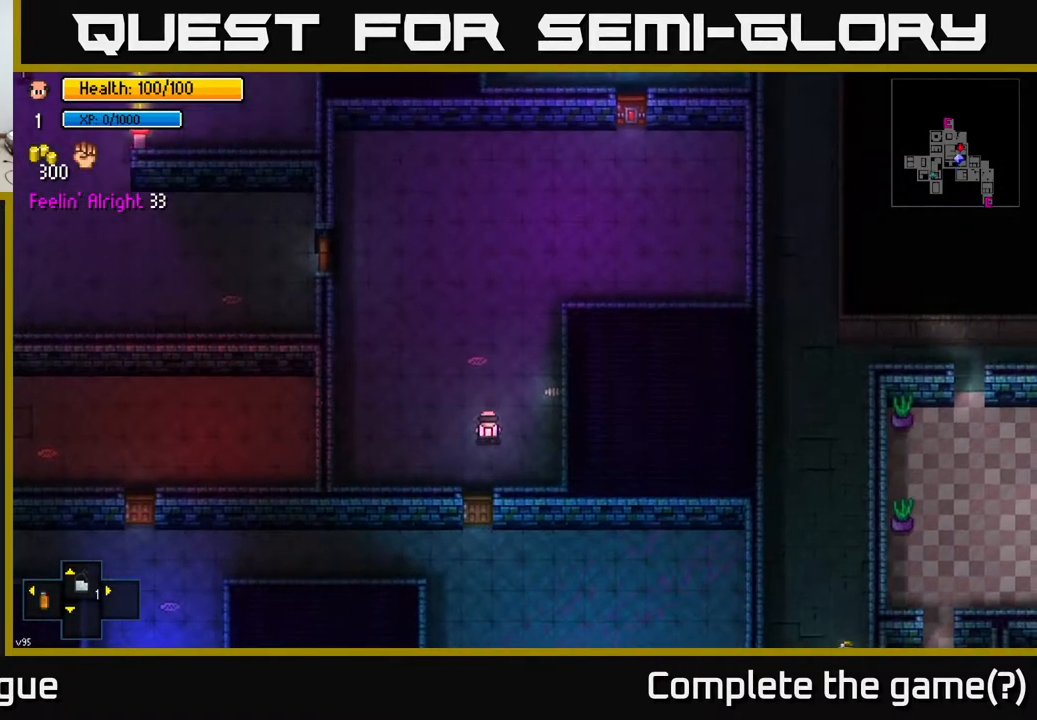
{"buttons": [], "left_stick": "up", "right_stick": "center", "events": [[100, "left_stick", "up-right"], [333, "left_stick", "up"]]}
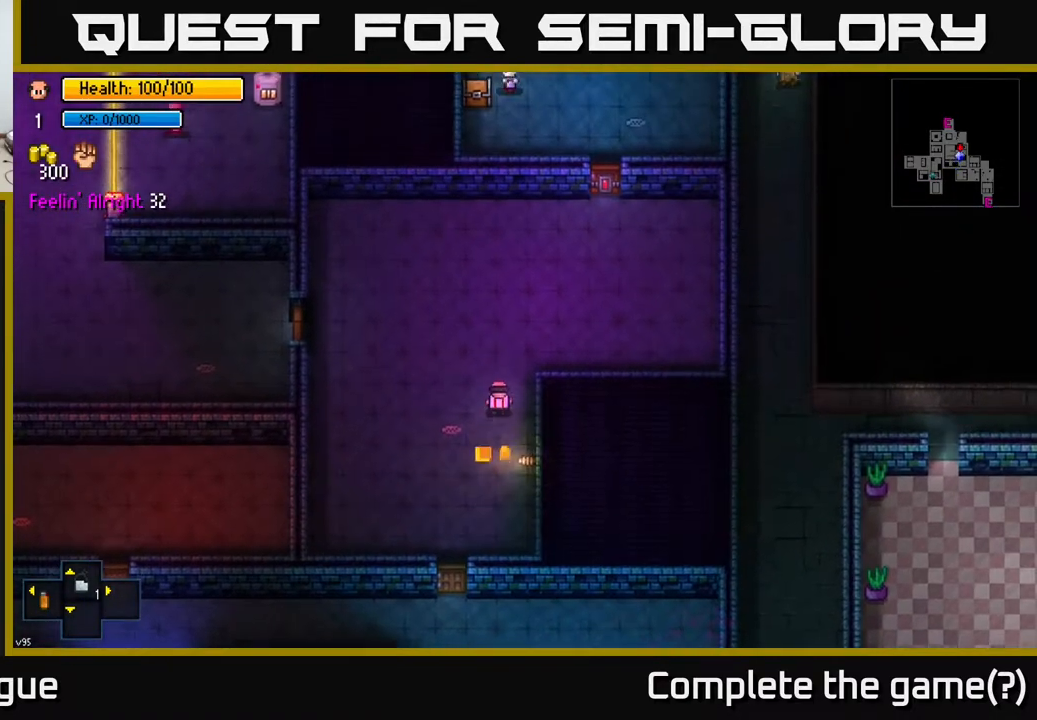
{"buttons": [], "left_stick": "up-right", "right_stick": "up", "events": [[50, "right_stick", "up"], [483, "left_stick", "up-right"]]}
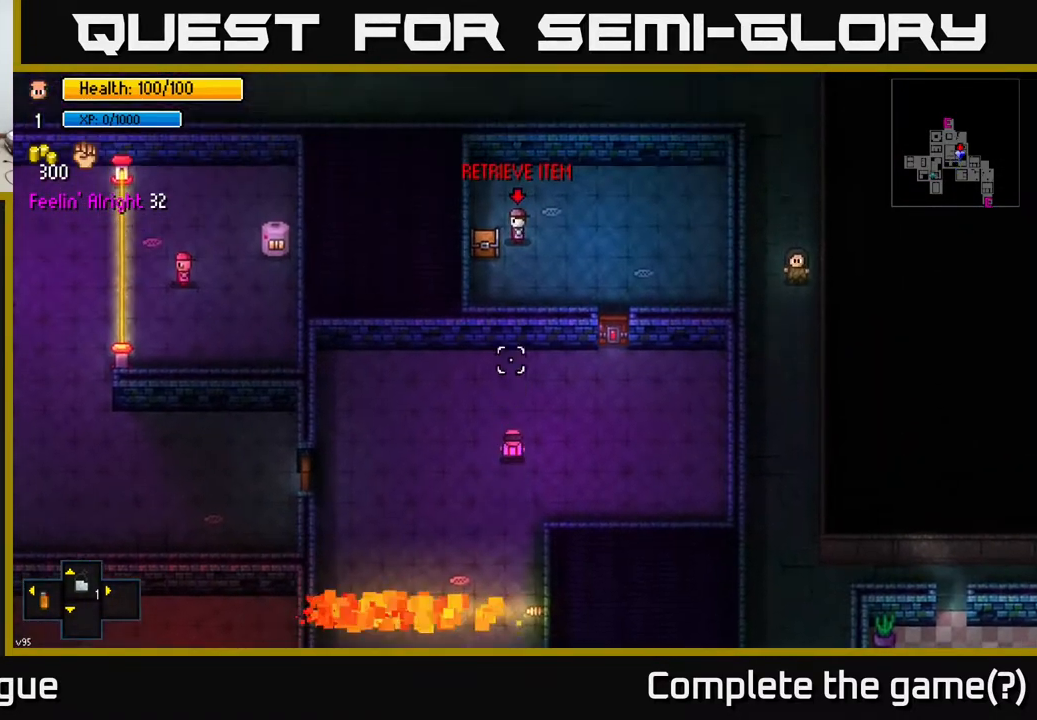
{"buttons": [], "left_stick": "up-right", "right_stick": "center", "events": [[267, "right_stick", "center"]]}
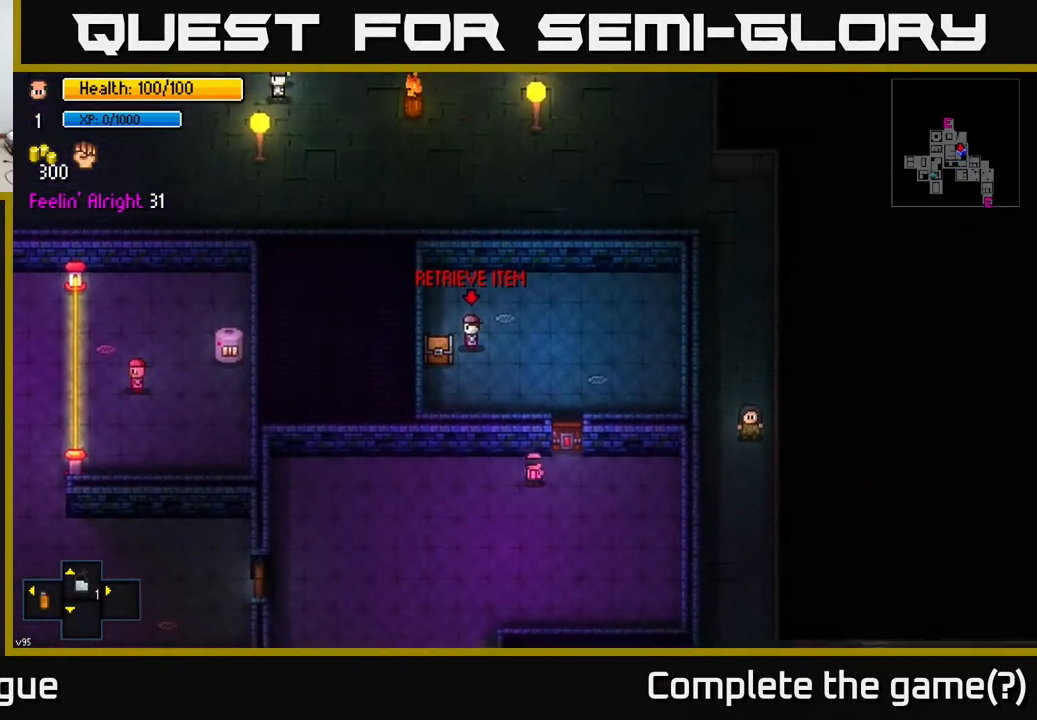
{"buttons": [], "left_stick": "center", "right_stick": "center", "events": [[133, "left_stick", "center"], [183, "A", "down"], [283, "A", "up"]]}
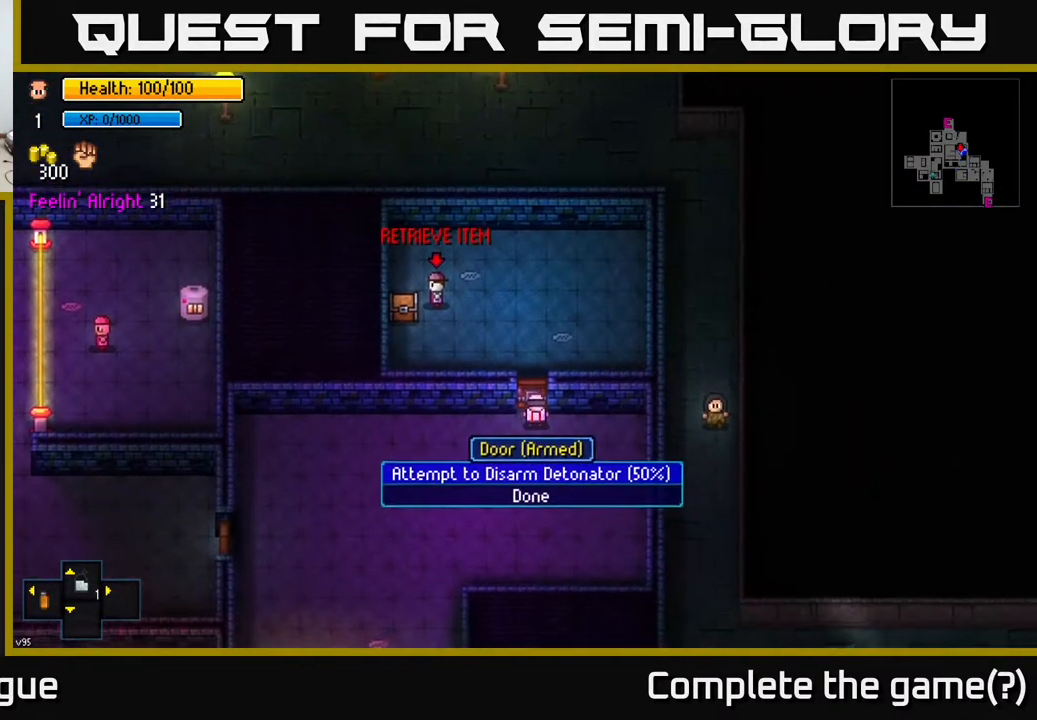
{"buttons": ["A"], "left_stick": "center", "right_stick": "center", "events": [[500, "A", "down"]]}
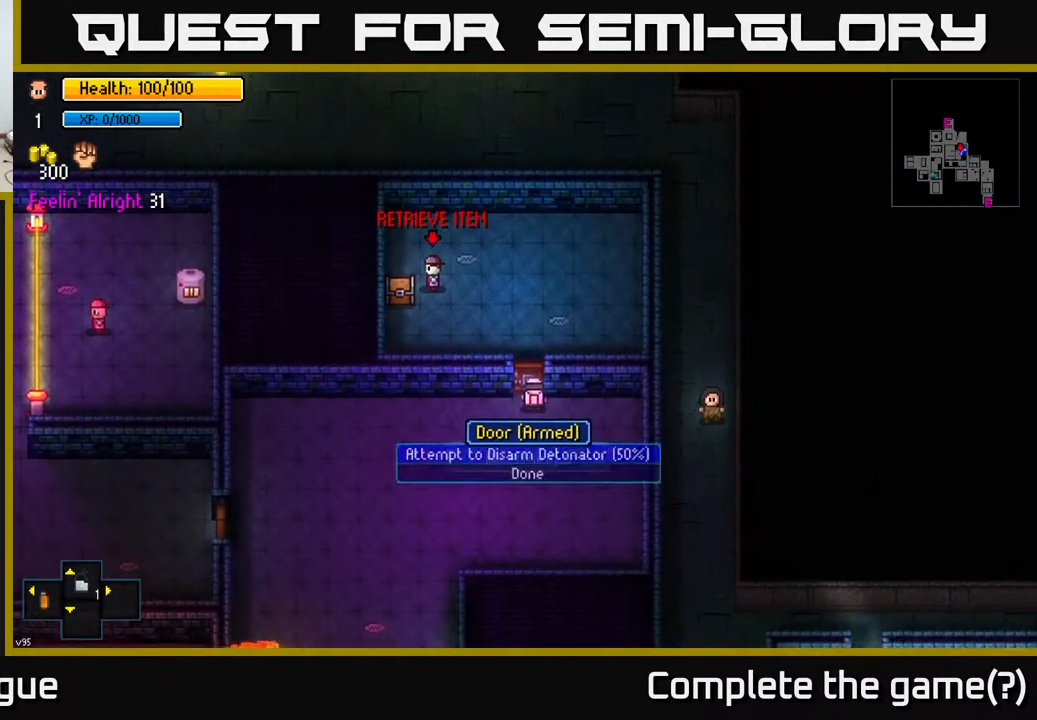
{"buttons": [], "left_stick": "center", "right_stick": "center", "events": [[67, "A", "up"]]}
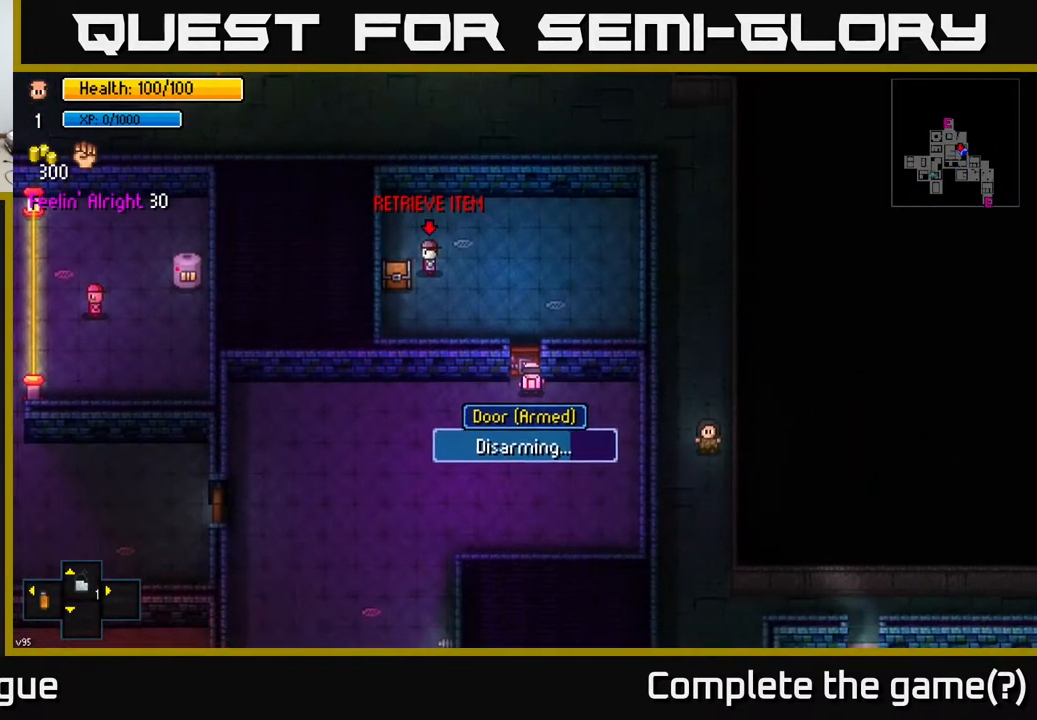
{"buttons": [], "left_stick": "center", "right_stick": "center", "events": []}
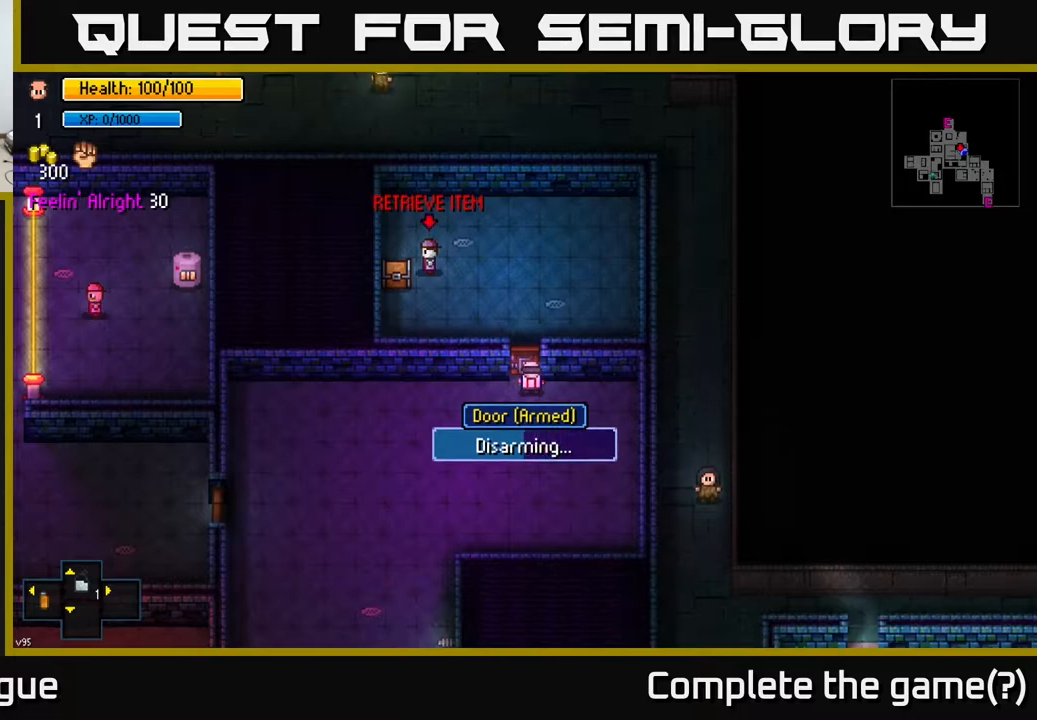
{"buttons": [], "left_stick": "center", "right_stick": "center", "events": []}